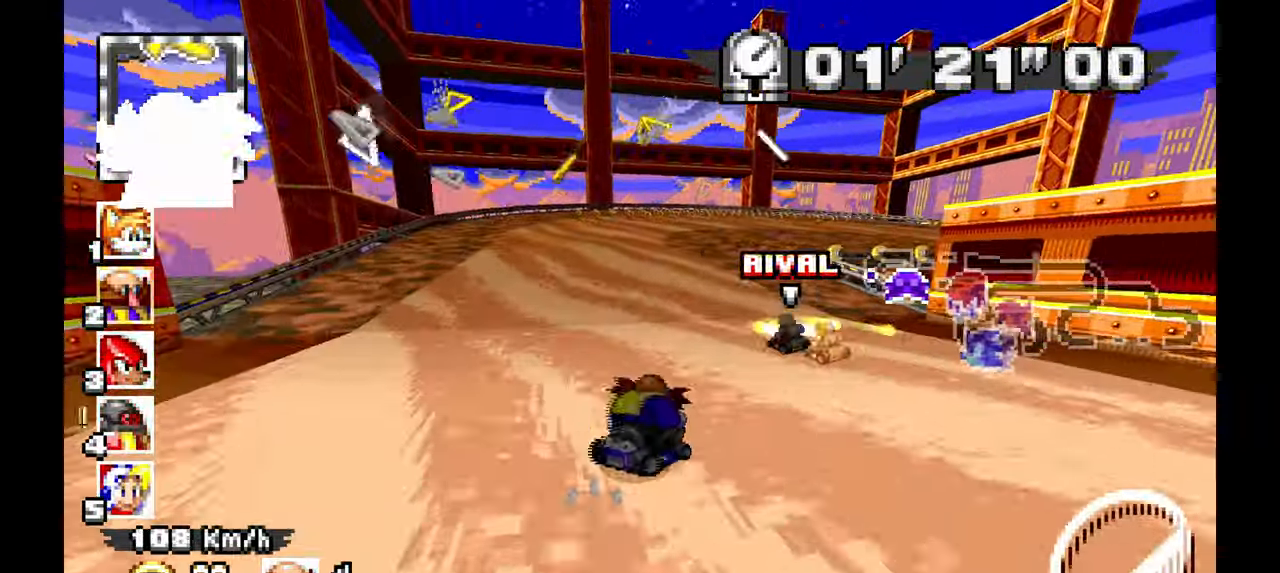
Gameplay with a controller; each line is a JSON object with the inputs held at the frame after it (dt_ms = milliseconds from this image to that frame). "events" lists button and stick changes between this image and that frame as [ms after this image, input, new state], when the widget could be followed in between. Not read: HOME L1 L3 R3 SELECT START TOUCHPAD Y.
{"dt_ms": 500, "buttons": ["A", "R1"], "left_stick": "up-left", "events": [[33, "left_stick", "center"], [283, "left_stick", "left"], [500, "left_stick", "up-left"]]}
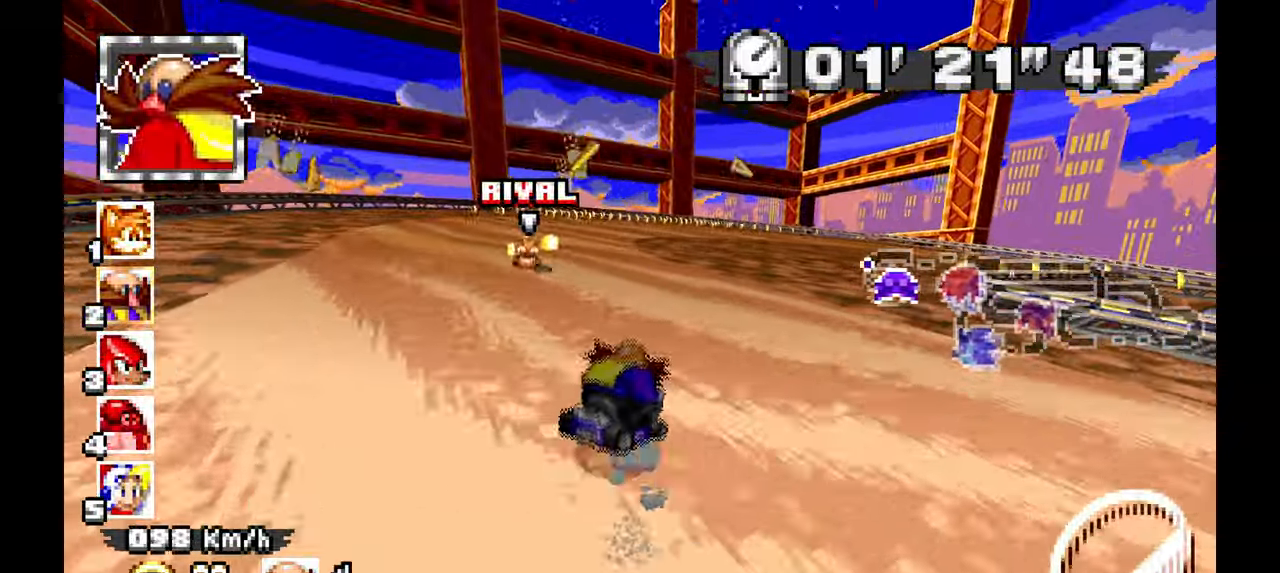
{"dt_ms": 1000, "buttons": ["A", "R1"], "left_stick": "up-left", "events": [[467, "left_stick", "right"], [633, "left_stick", "center"], [700, "left_stick", "up-left"]]}
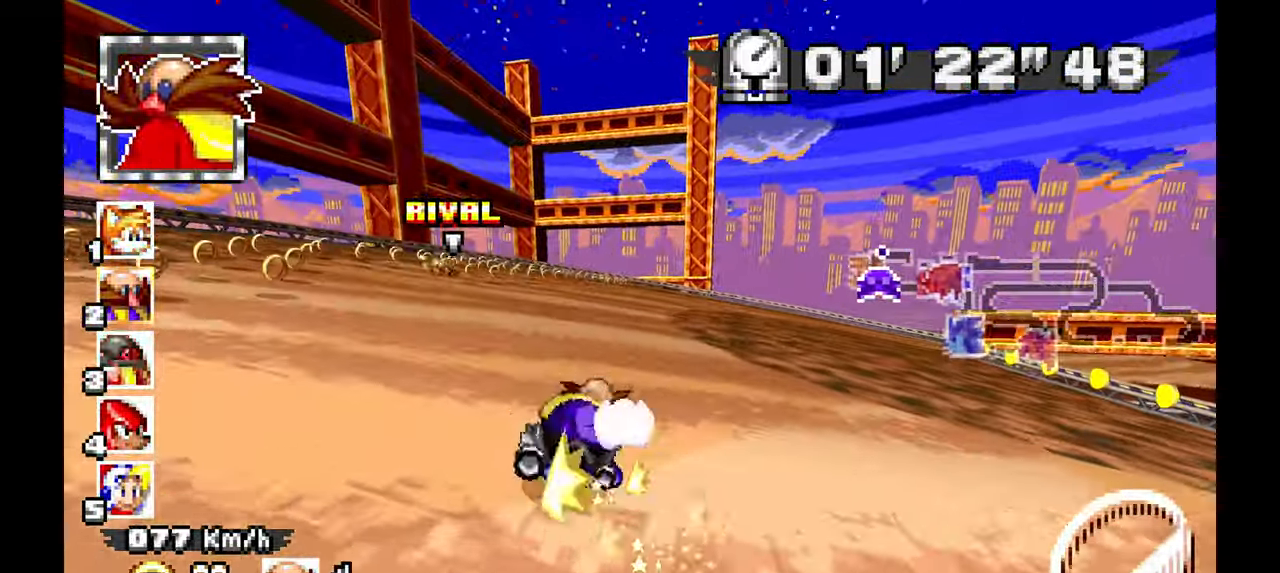
{"dt_ms": 500, "buttons": ["A", "R1"], "left_stick": "left", "events": [[283, "left_stick", "left"]]}
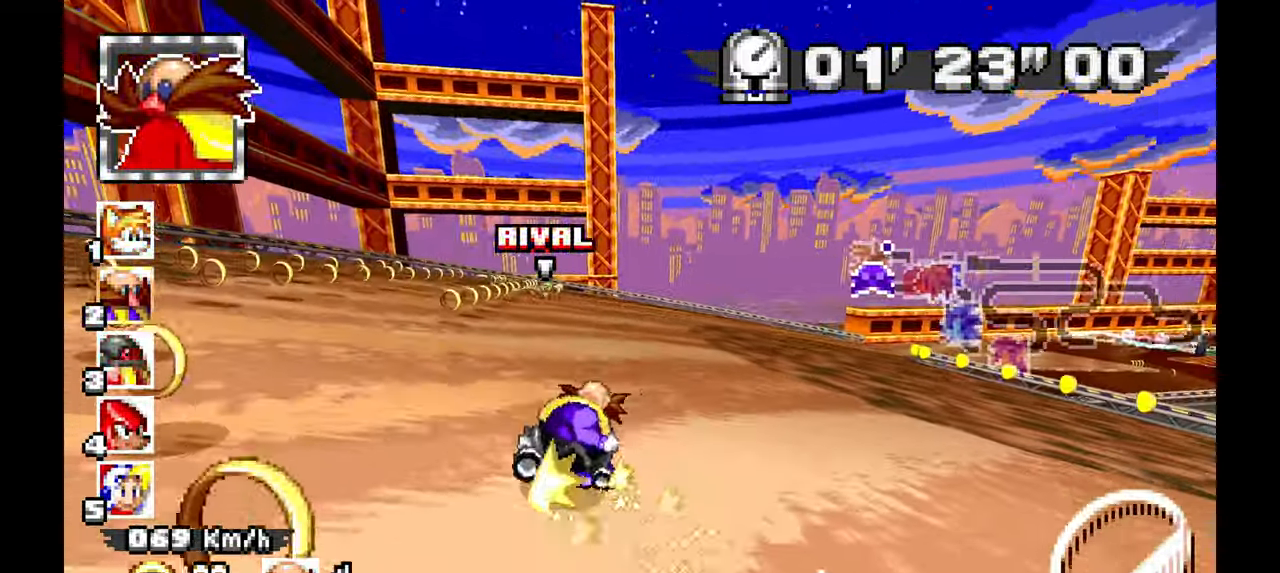
{"dt_ms": 500, "buttons": ["A", "R1"], "left_stick": "left", "events": []}
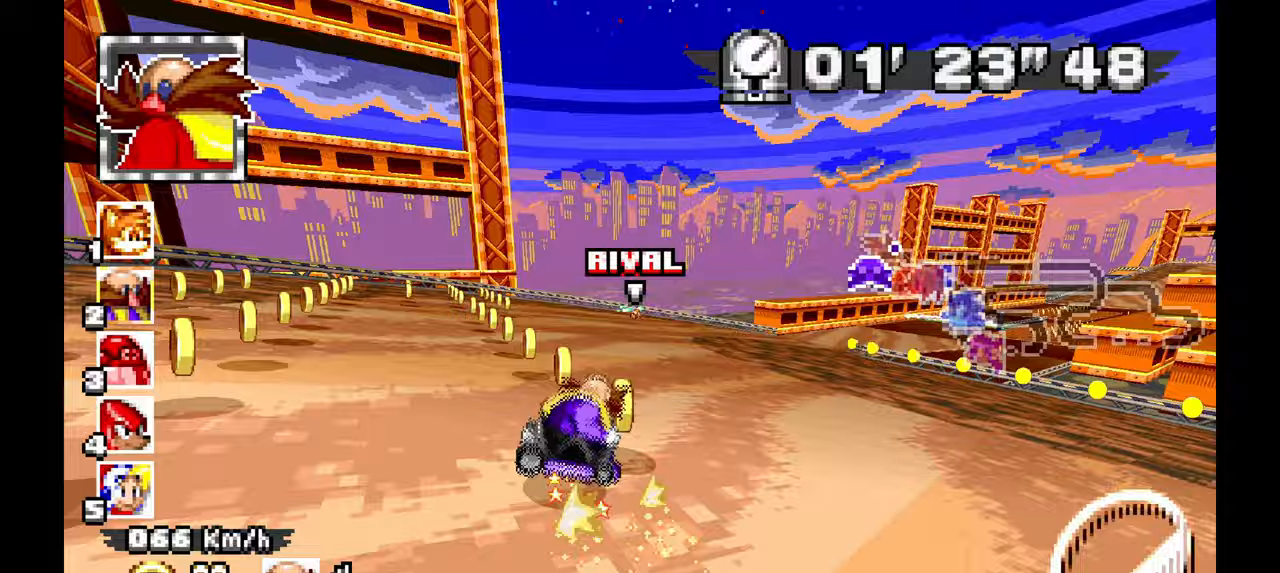
{"dt_ms": 500, "buttons": ["A", "R1"], "left_stick": "right", "events": [[133, "left_stick", "right"]]}
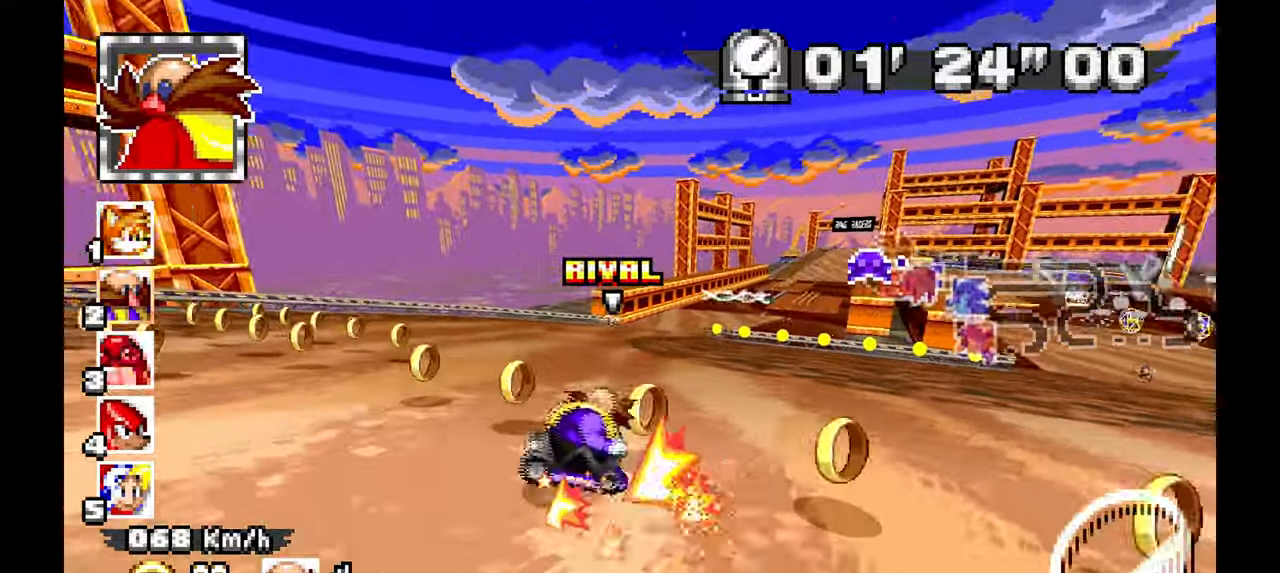
{"dt_ms": 500, "buttons": ["A"], "left_stick": "center", "events": [[33, "left_stick", "up"], [83, "R1", "up"], [167, "left_stick", "center"], [317, "left_stick", "up-left"], [450, "left_stick", "center"]]}
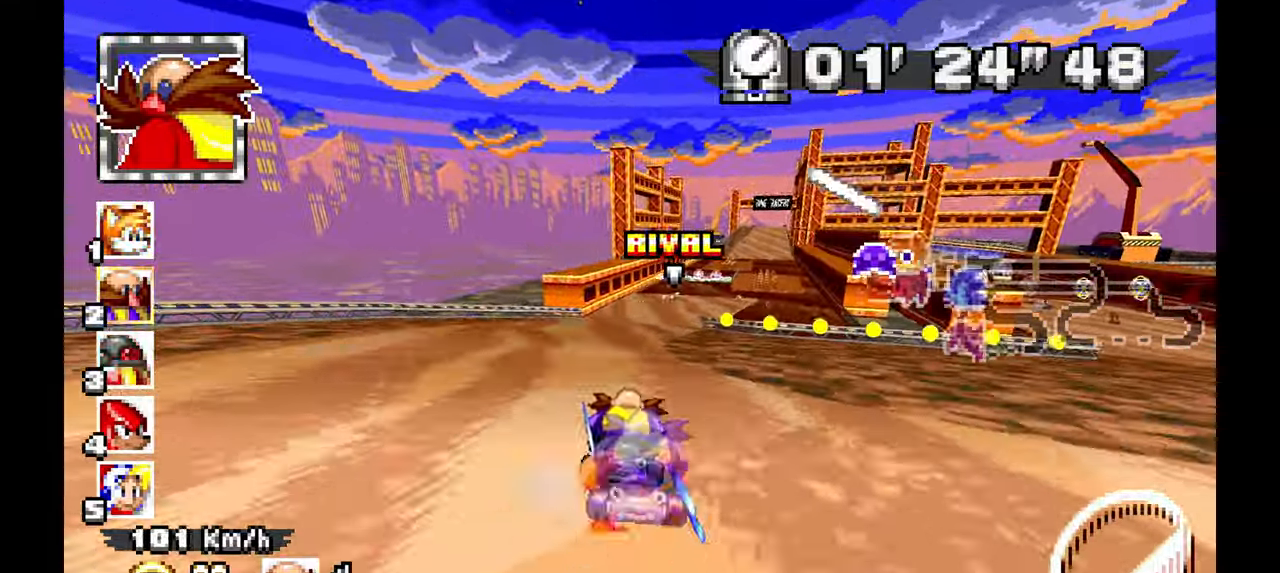
{"dt_ms": 500, "buttons": ["A"], "left_stick": "center", "events": [[50, "left_stick", "right"], [500, "left_stick", "center"]]}
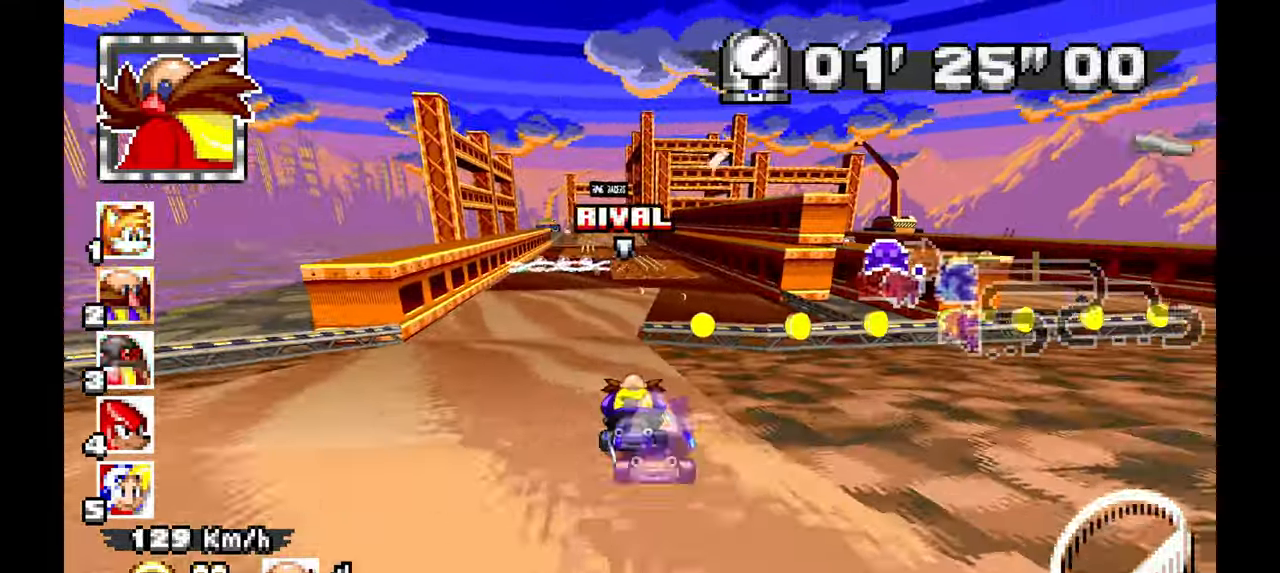
{"dt_ms": 500, "buttons": ["A"], "left_stick": "up-left", "events": [[117, "left_stick", "right"], [267, "left_stick", "center"], [317, "left_stick", "up-left"]]}
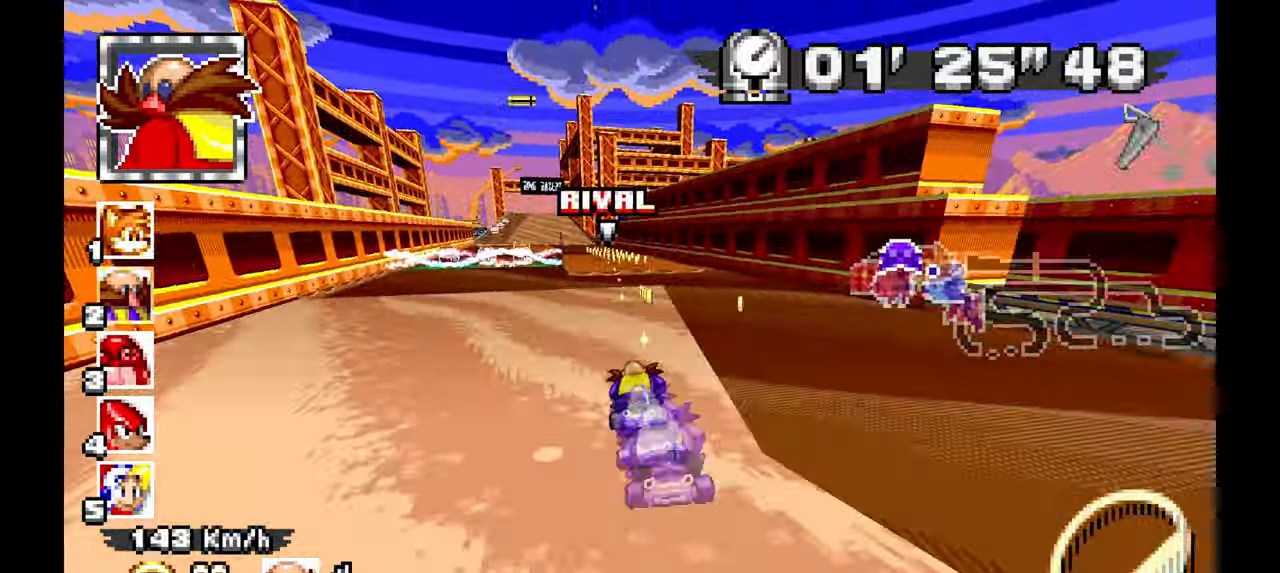
{"dt_ms": 500, "buttons": ["A"], "left_stick": "left"}